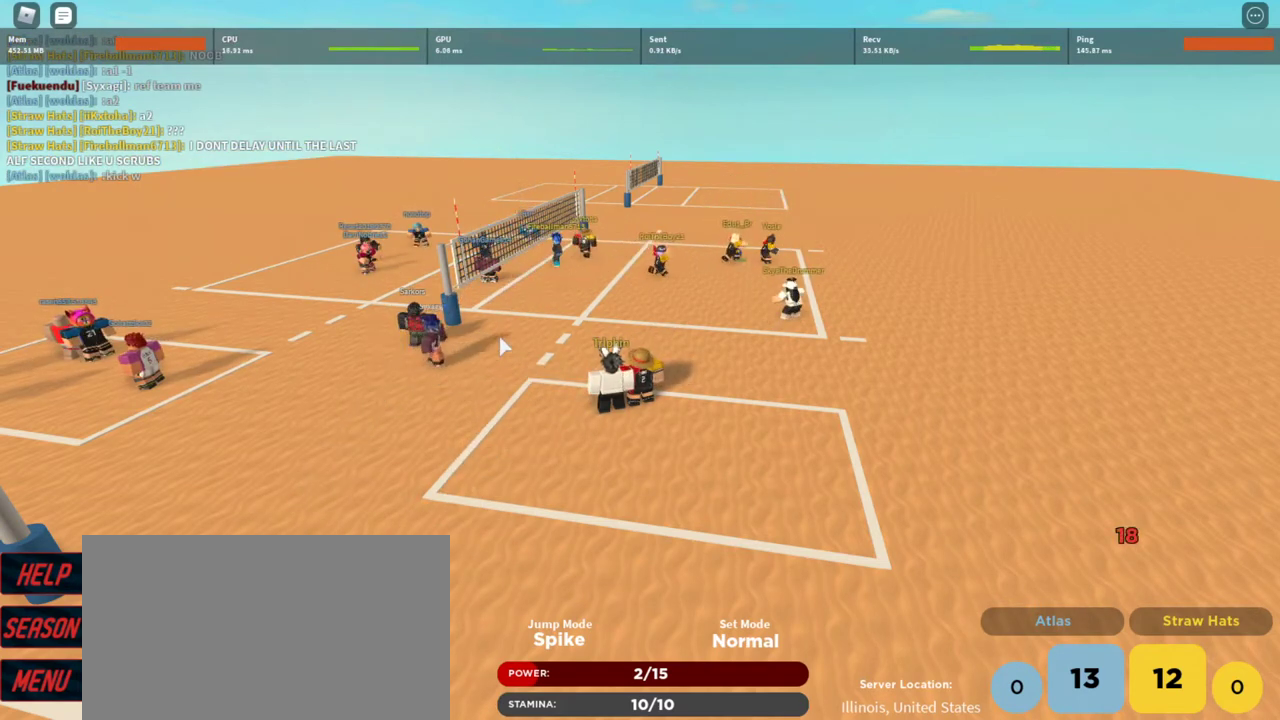
Gameplay with keyboard and mouse; each line is a JSON object with the keys and mouse buttons held at the frame after it. "events" lists presses ("down") and releases ("up") of "1", "2", "3", "4", "5", "a", "alt", "c", "caps_lock", "ctrl", "d", "e", "f", "g", "q", "r", "s", "shift", "space", "t", "tab", "v", "w", "x", "z", "mouse_left", "mouse_wheel" and "mouse_right" between this image and that frame as [ms after this image, input, new state], when the widget could be followed in between. "mouse_left", "mouse_wheel", "mouse_right" = the "left", "wheel", "right" buttons of the "mouse" list. No other keys are recorded. "wheel" means that the mouse wheel is clicked or scrolled. Not read: mouse_move.
{"keys": ["d", "s"], "mouse": [], "events": [[67, "d", "down"], [100, "s", "down"]]}
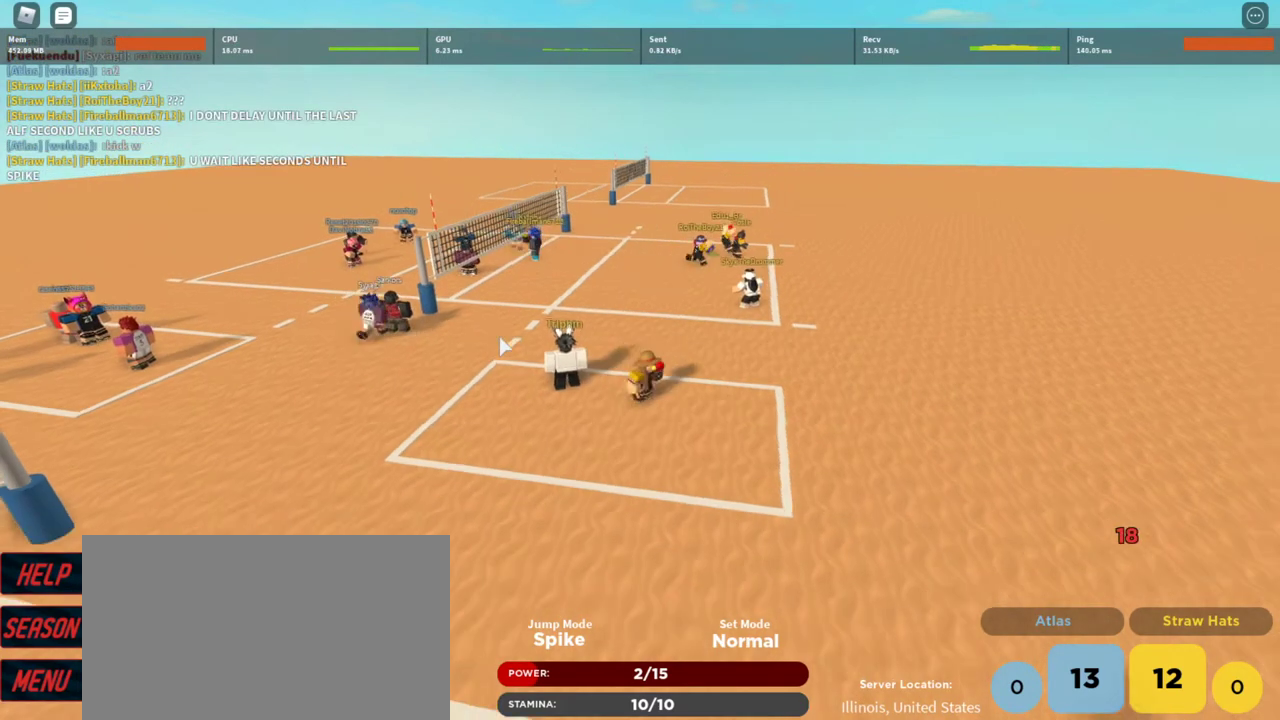
{"keys": [], "mouse": [], "events": [[400, "s", "up"], [467, "d", "up"]]}
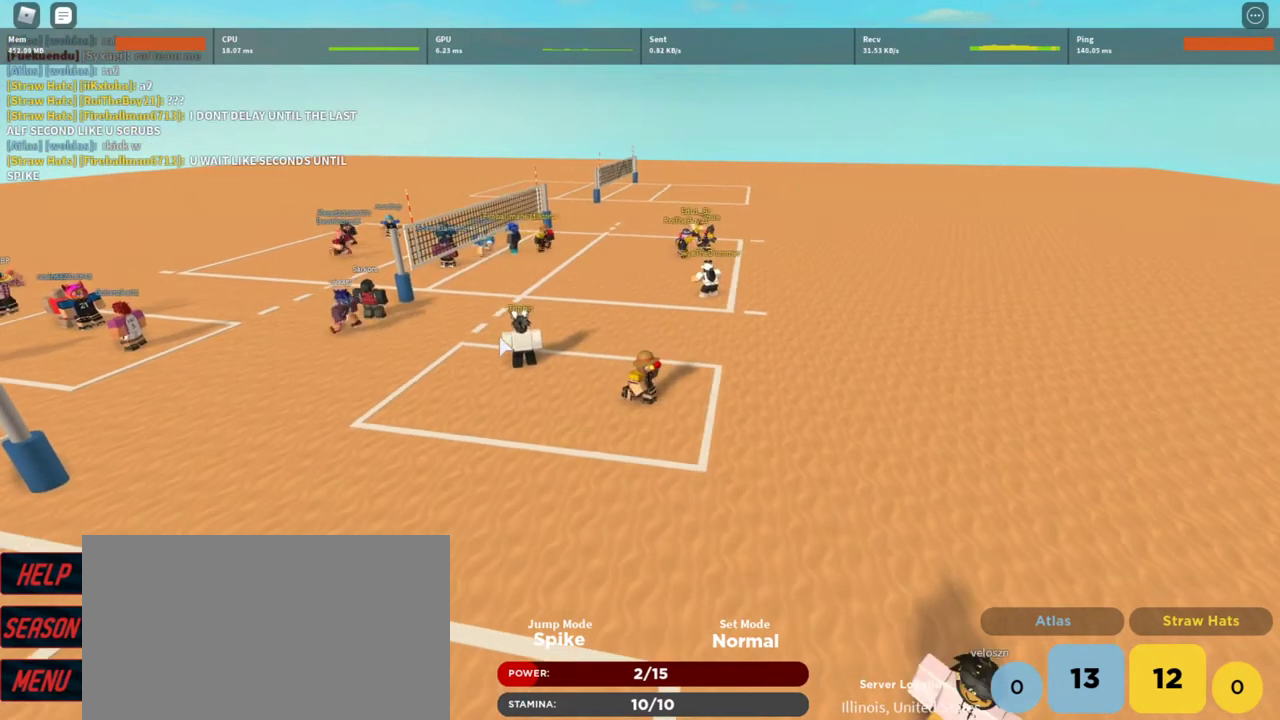
{"keys": ["a"], "mouse": [], "events": [[433, "a", "down"]]}
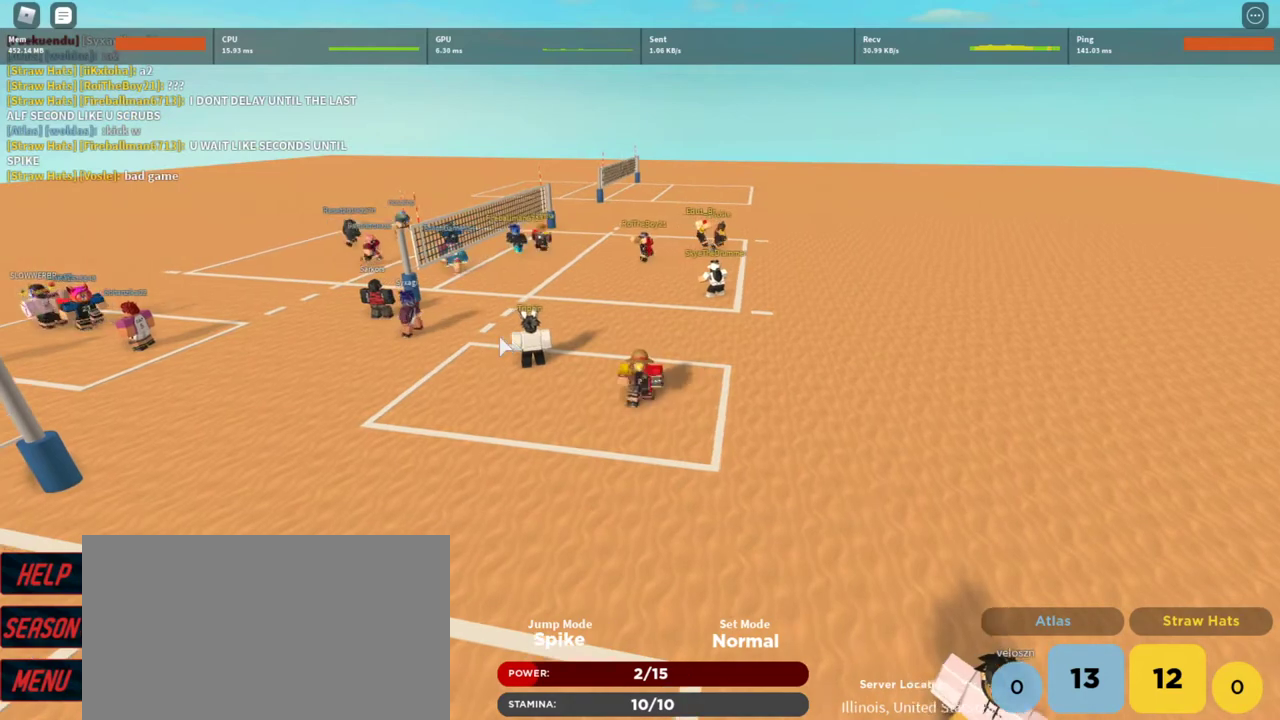
{"keys": ["w"], "mouse": [], "events": [[67, "a", "up"], [267, "w", "down"]]}
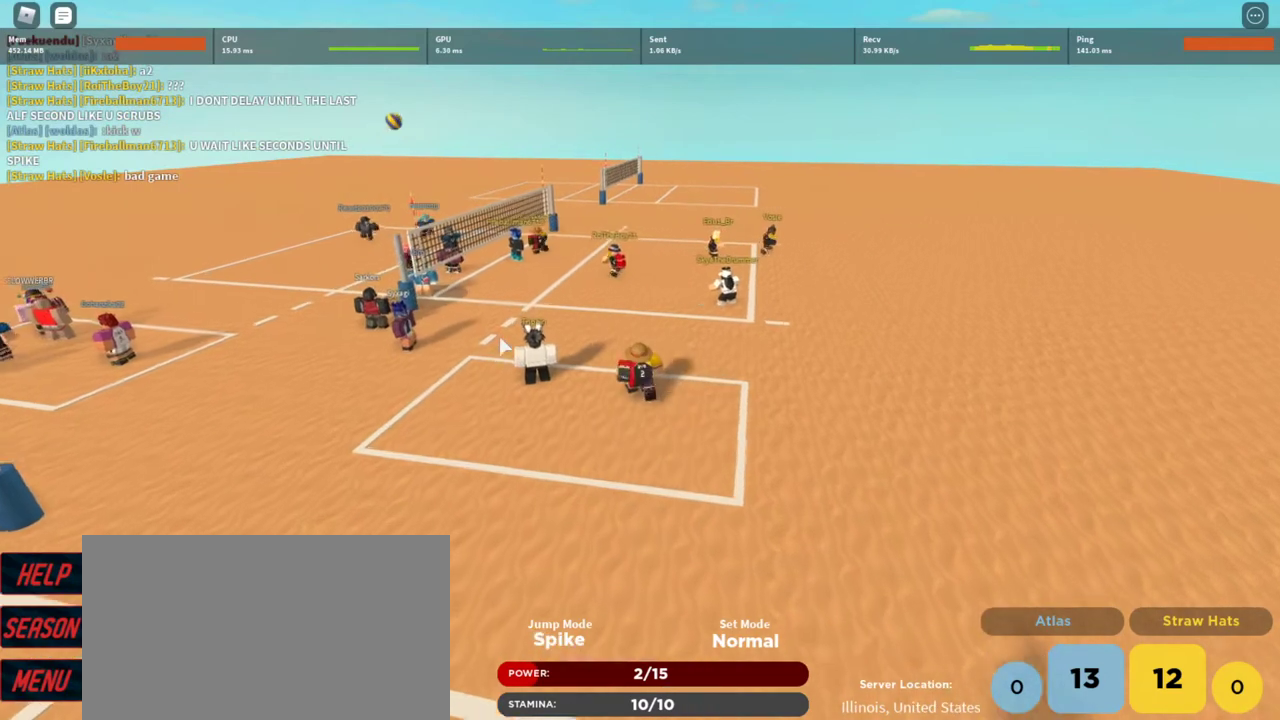
{"keys": [], "mouse": [], "events": [[67, "a", "down"], [367, "a", "up"], [367, "w", "up"]]}
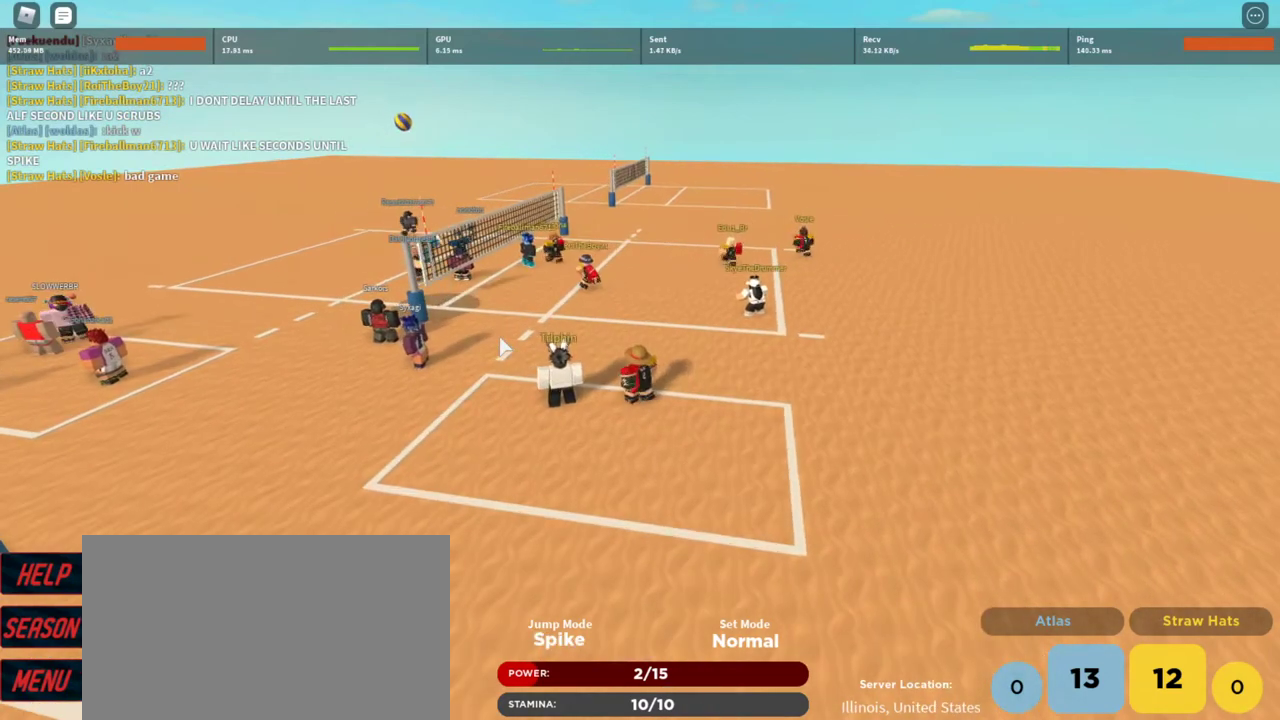
{"keys": ["d", "s"], "mouse": [], "events": [[100, "d", "down"], [100, "s", "down"]]}
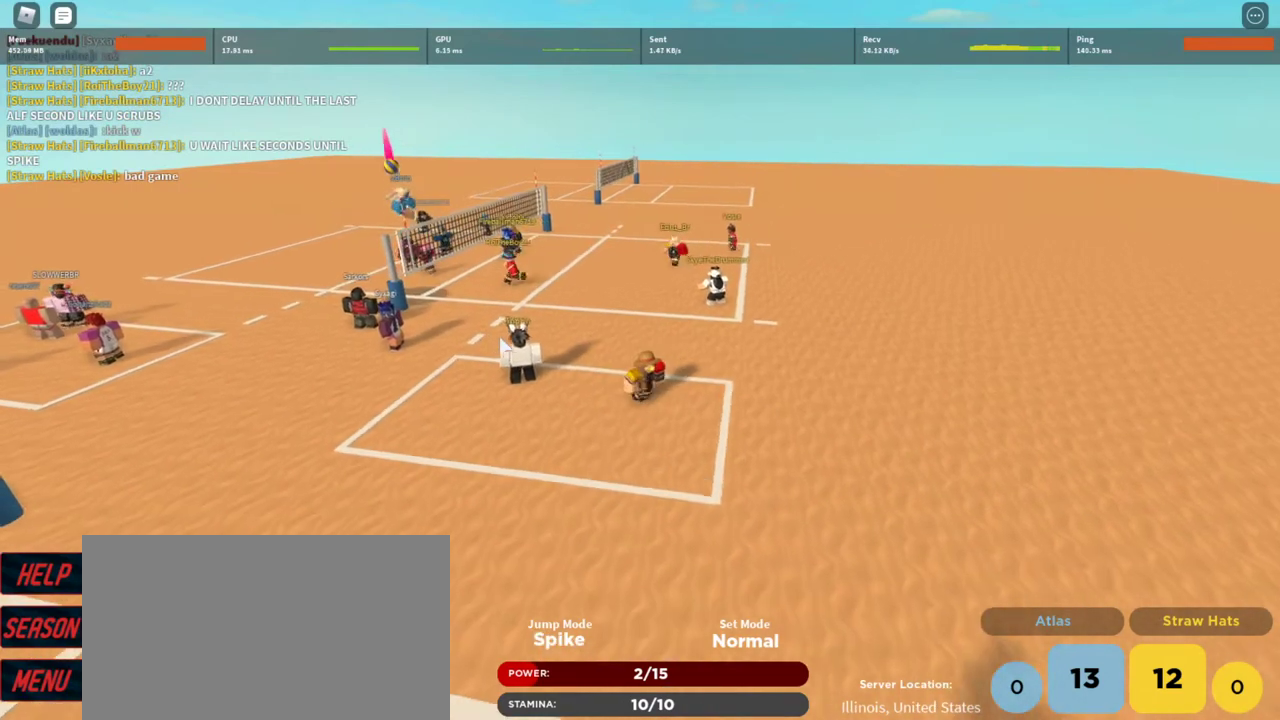
{"keys": ["a", "w"], "mouse": [], "events": [[33, "d", "up"], [33, "s", "up"], [333, "a", "down"], [333, "w", "down"]]}
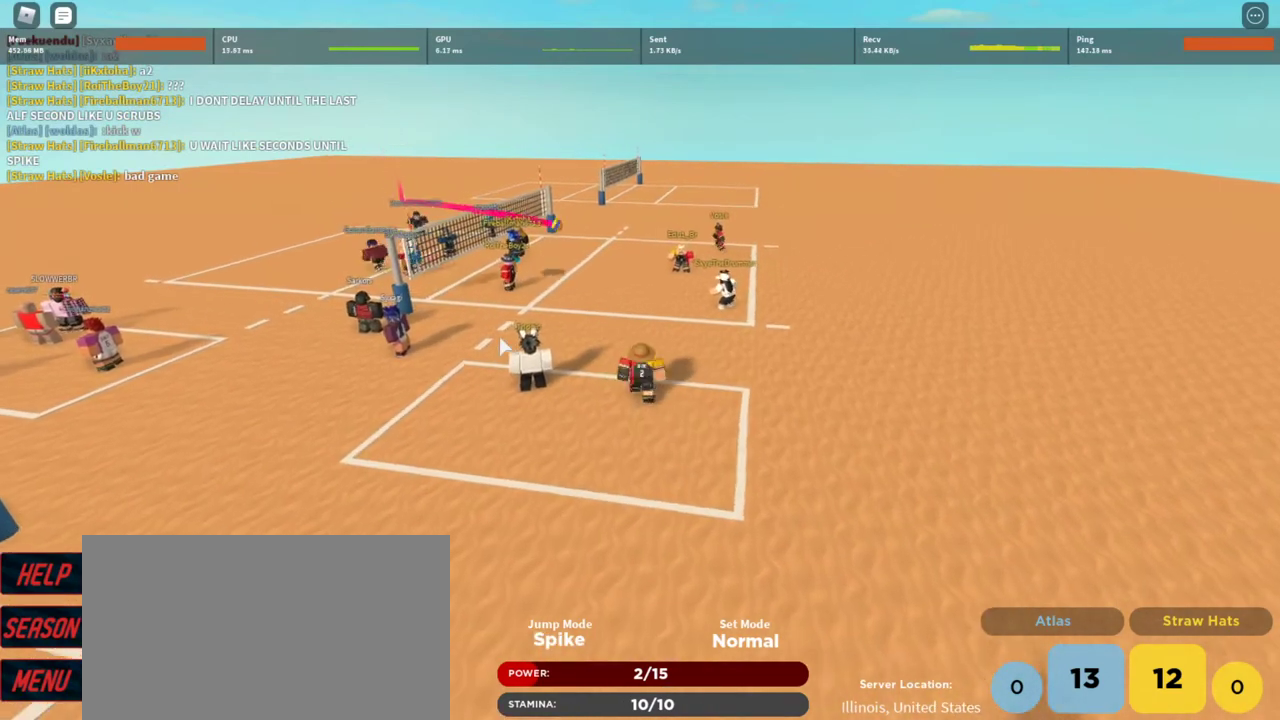
{"keys": ["d", "s"], "mouse": [], "events": [[300, "a", "up"], [300, "w", "up"], [500, "d", "down"], [500, "s", "down"]]}
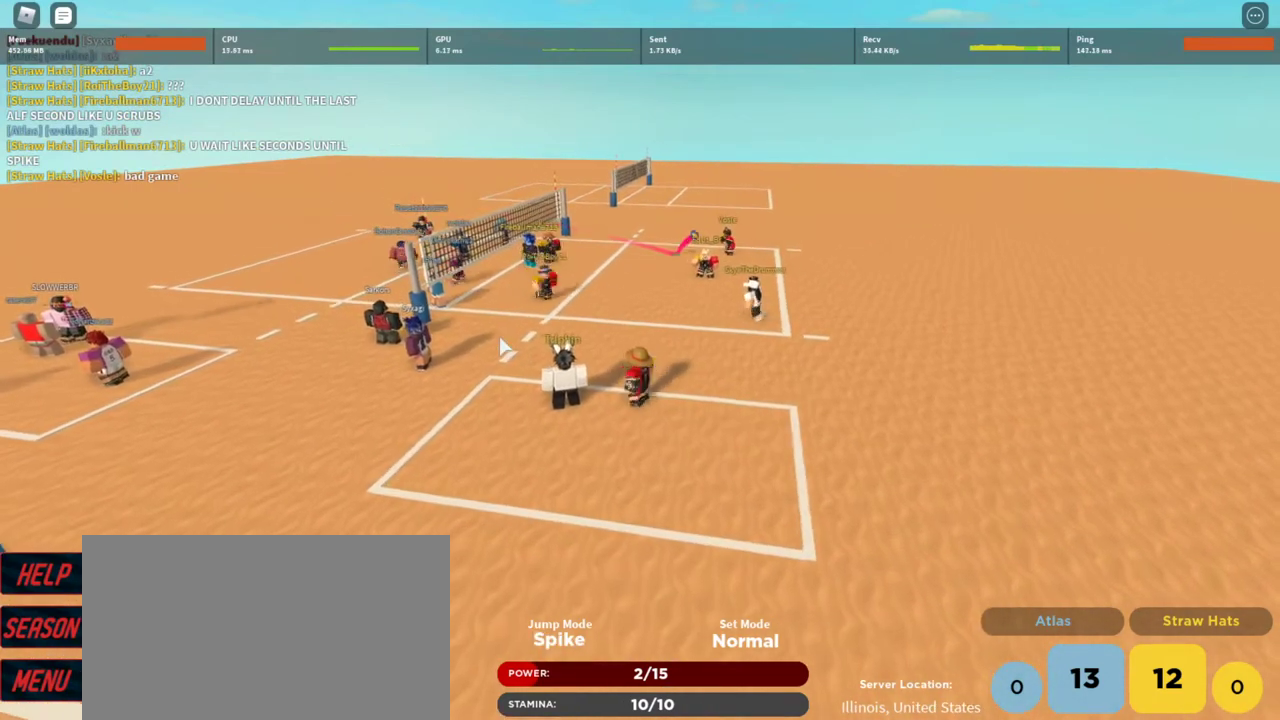
{"keys": ["d", "s"], "mouse": [], "events": []}
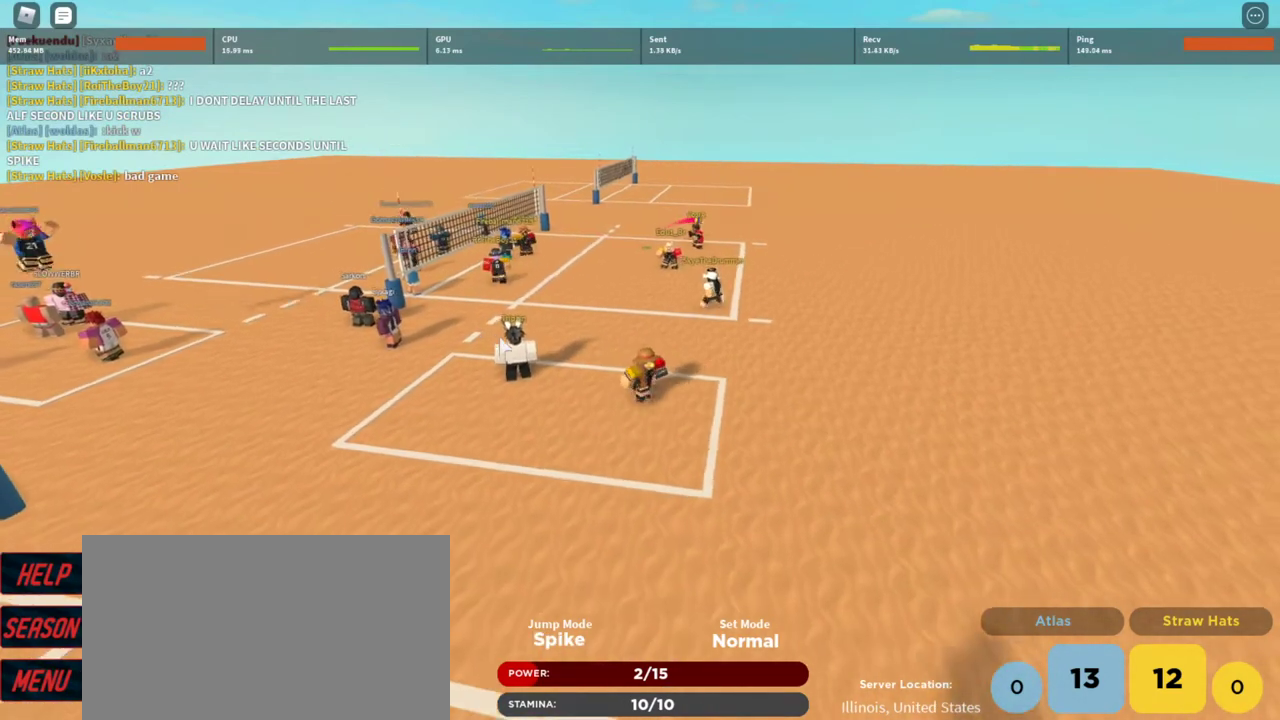
{"keys": ["a", "s"], "mouse": [], "events": [[33, "s", "up"], [67, "d", "up"], [167, "a", "down"], [400, "s", "down"]]}
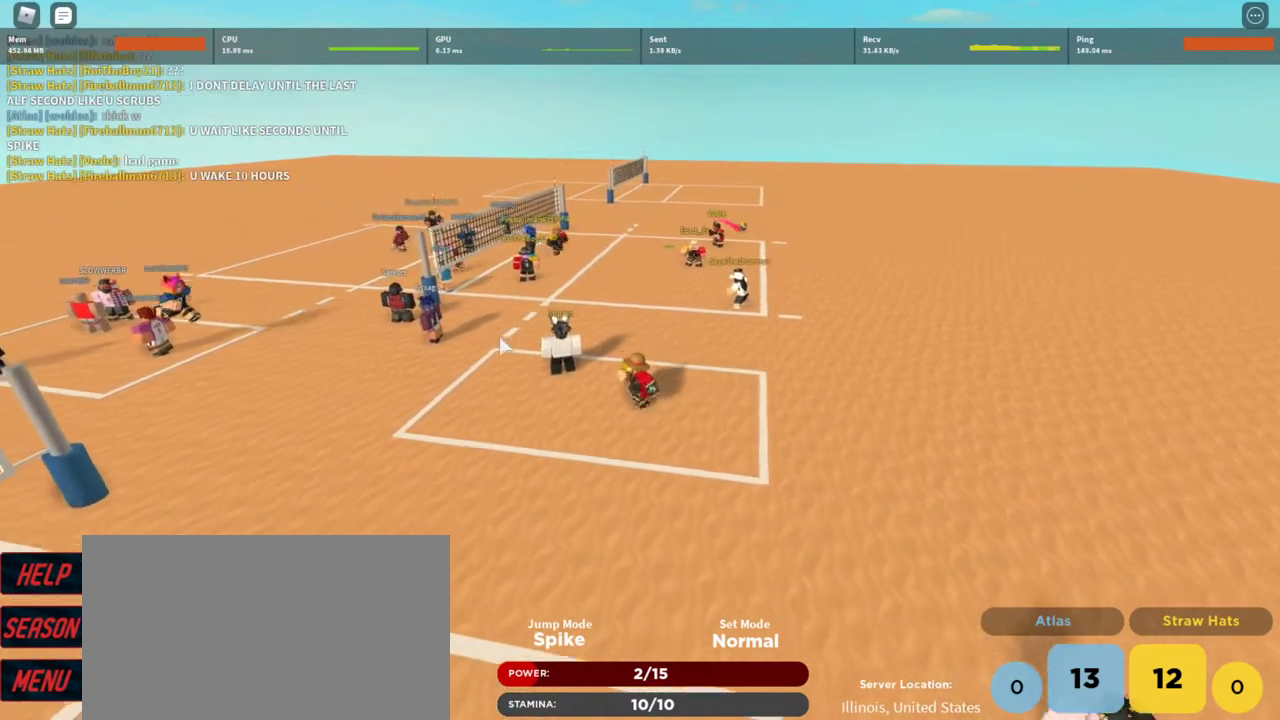
{"keys": ["a", "w"], "mouse": [], "events": [[233, "a", "up"], [233, "s", "up"], [400, "a", "down"], [400, "w", "down"]]}
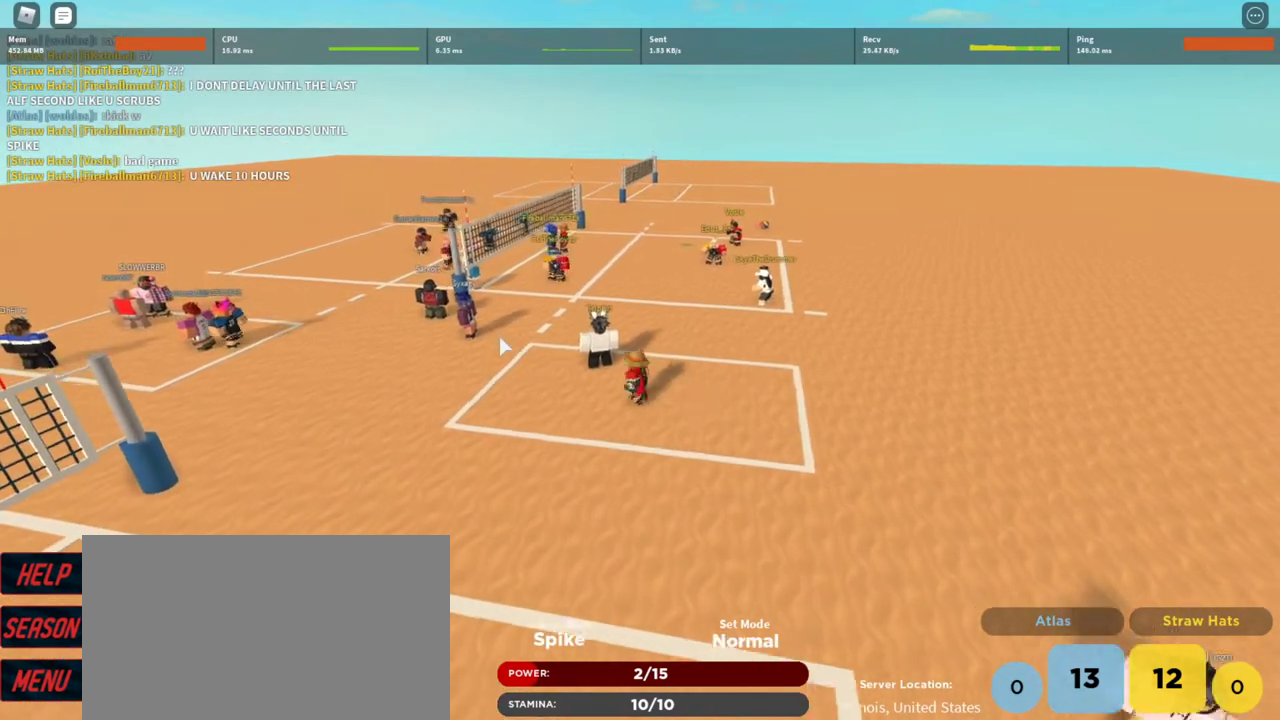
{"keys": ["d", "w"], "mouse": [], "events": [[233, "a", "up"], [233, "d", "down"]]}
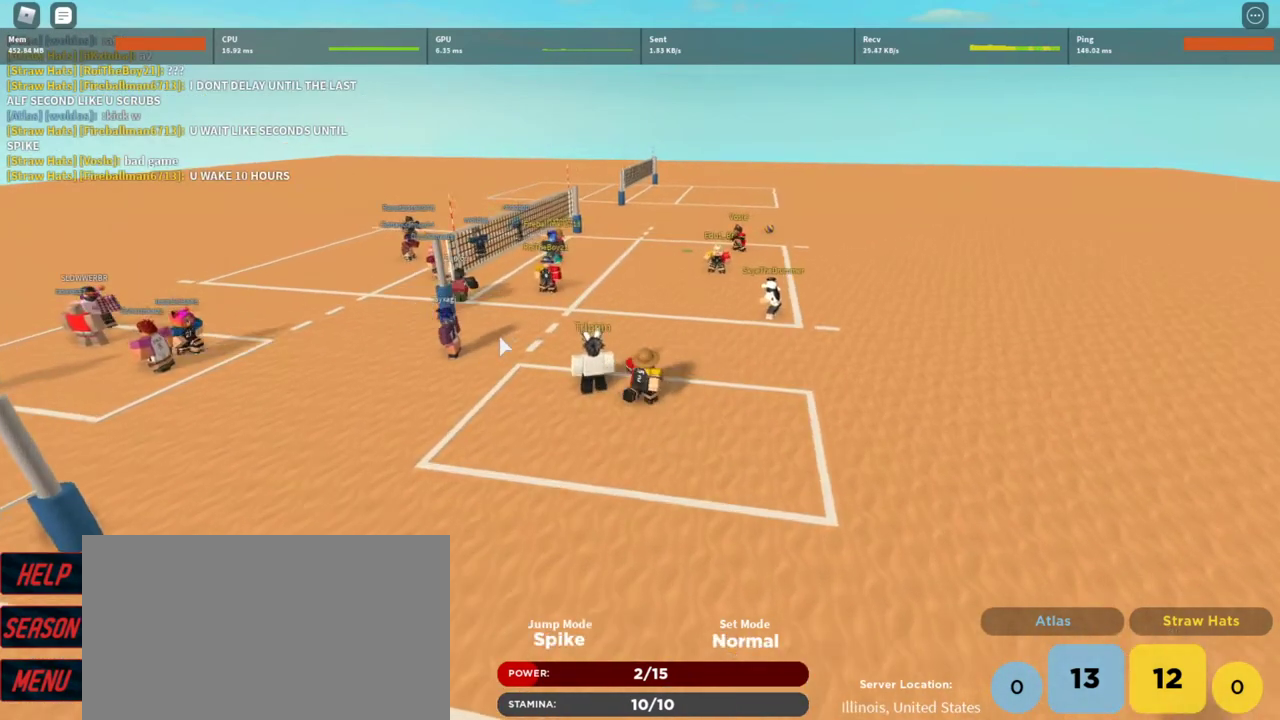
{"keys": ["d", "s"], "mouse": [], "events": [[267, "w", "up"], [400, "s", "down"]]}
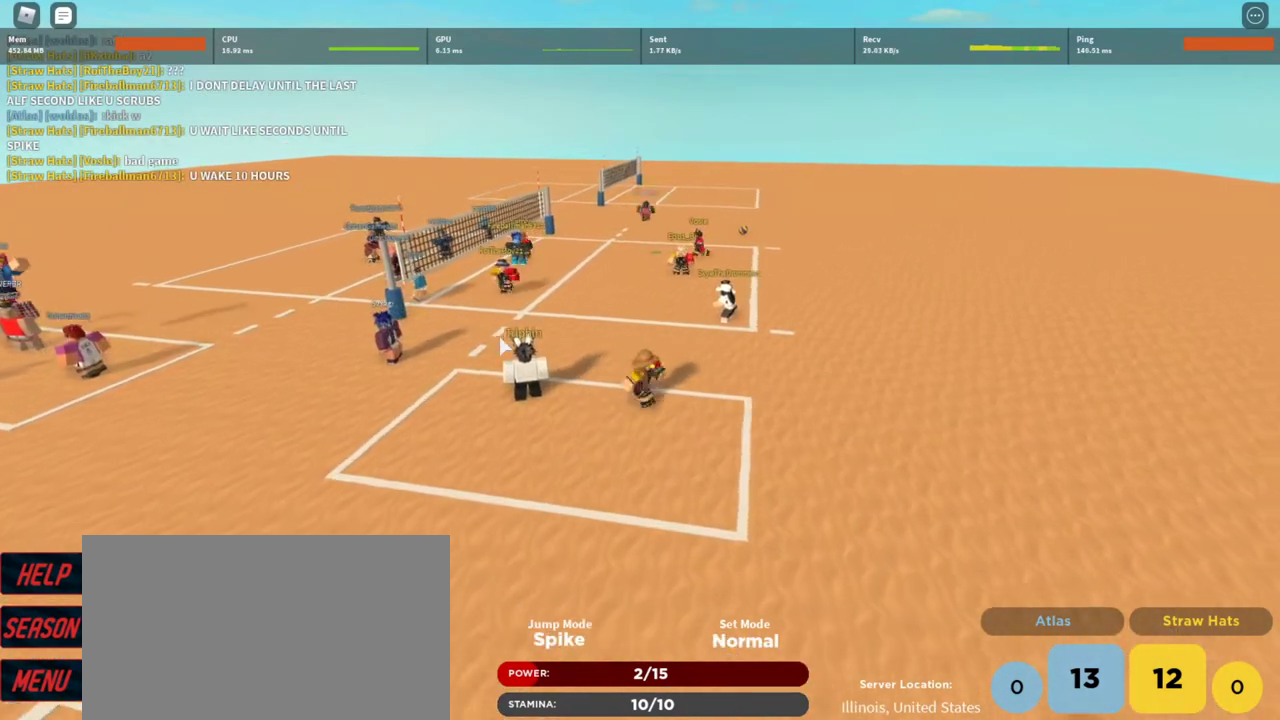
{"keys": ["a", "s"], "mouse": [], "events": [[267, "a", "down"], [267, "d", "up"]]}
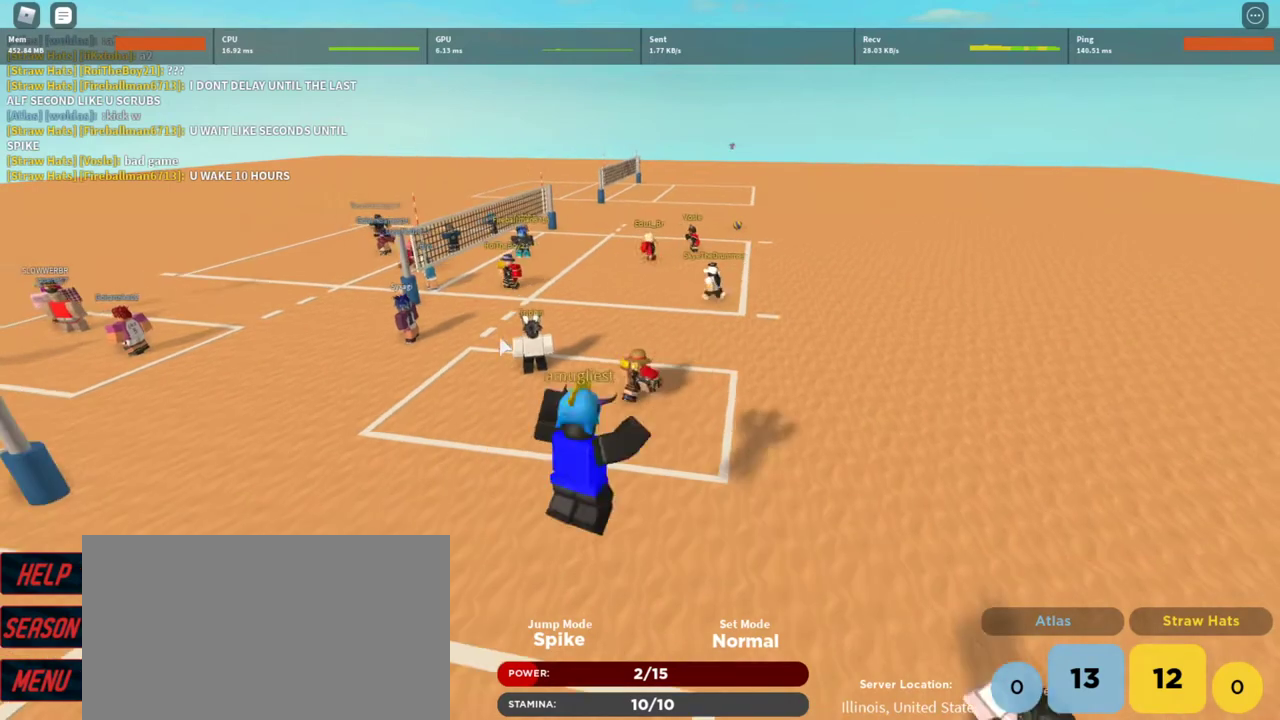
{"keys": ["a", "w"], "mouse": [], "events": [[133, "s", "up"], [467, "w", "down"]]}
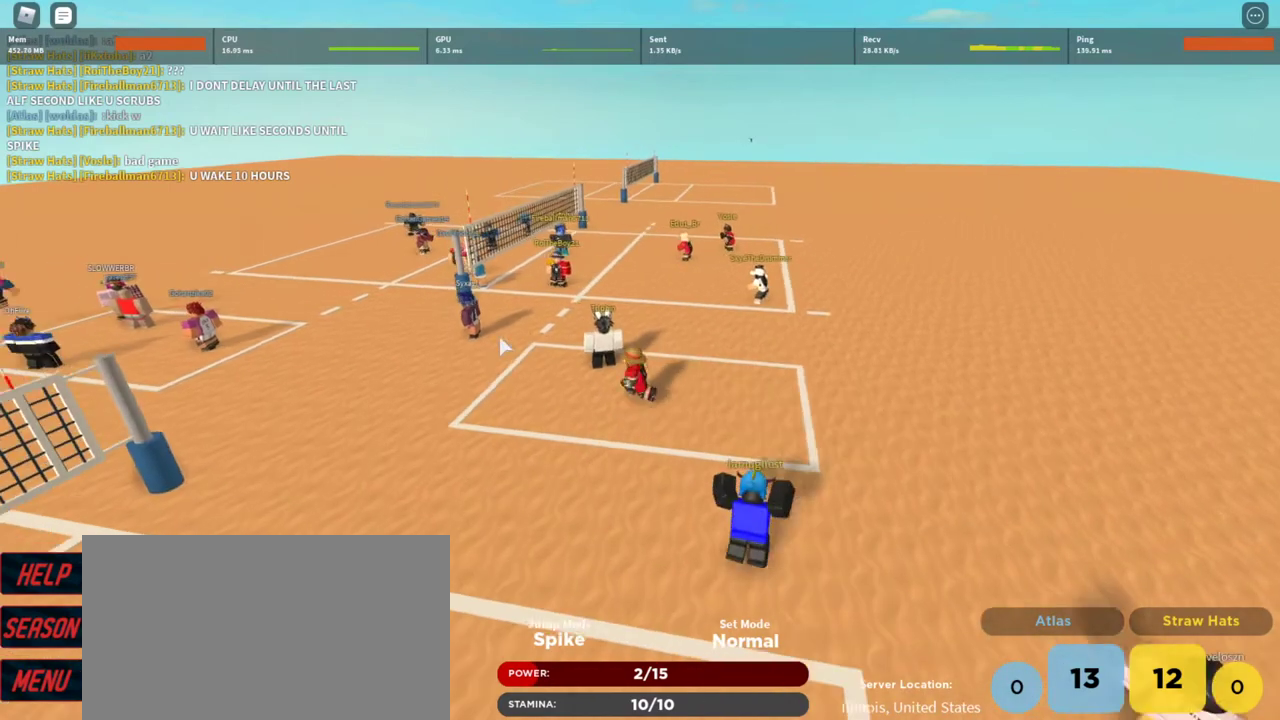
{"keys": ["d", "w"], "mouse": [], "events": [[100, "a", "up"], [267, "d", "down"]]}
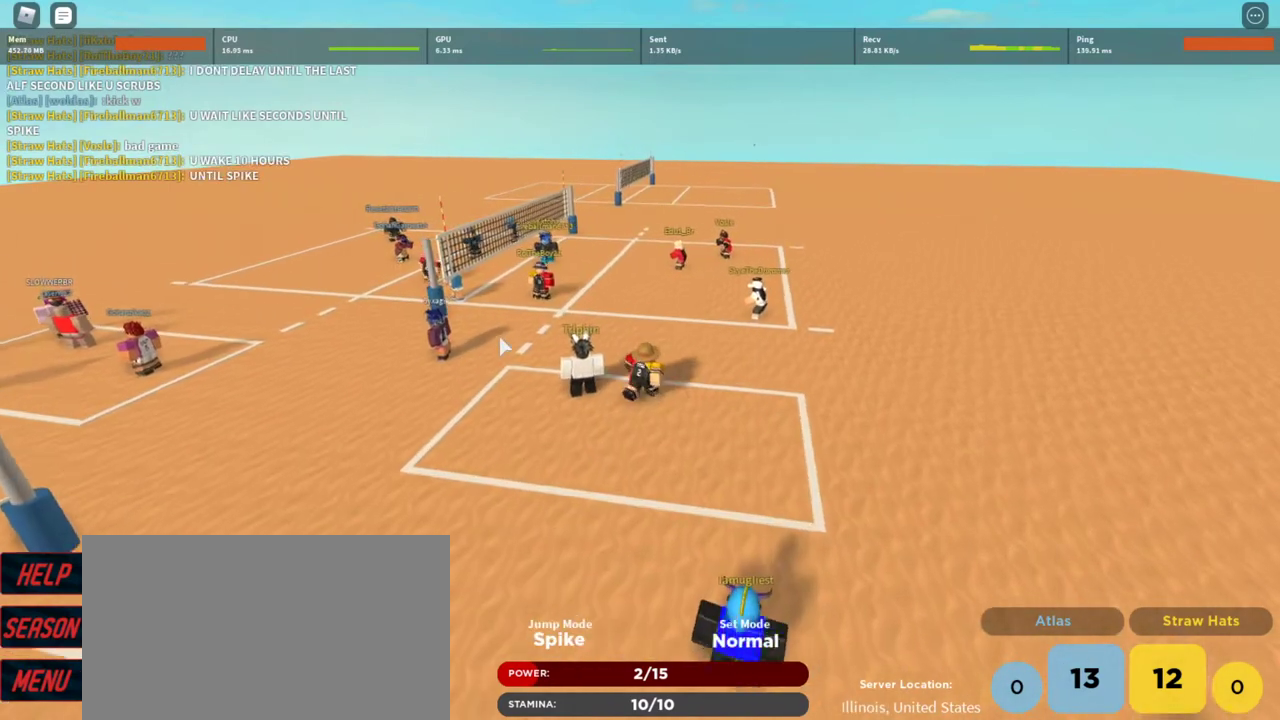
{"keys": ["d", "s"], "mouse": [], "events": [[67, "w", "up"], [267, "s", "down"]]}
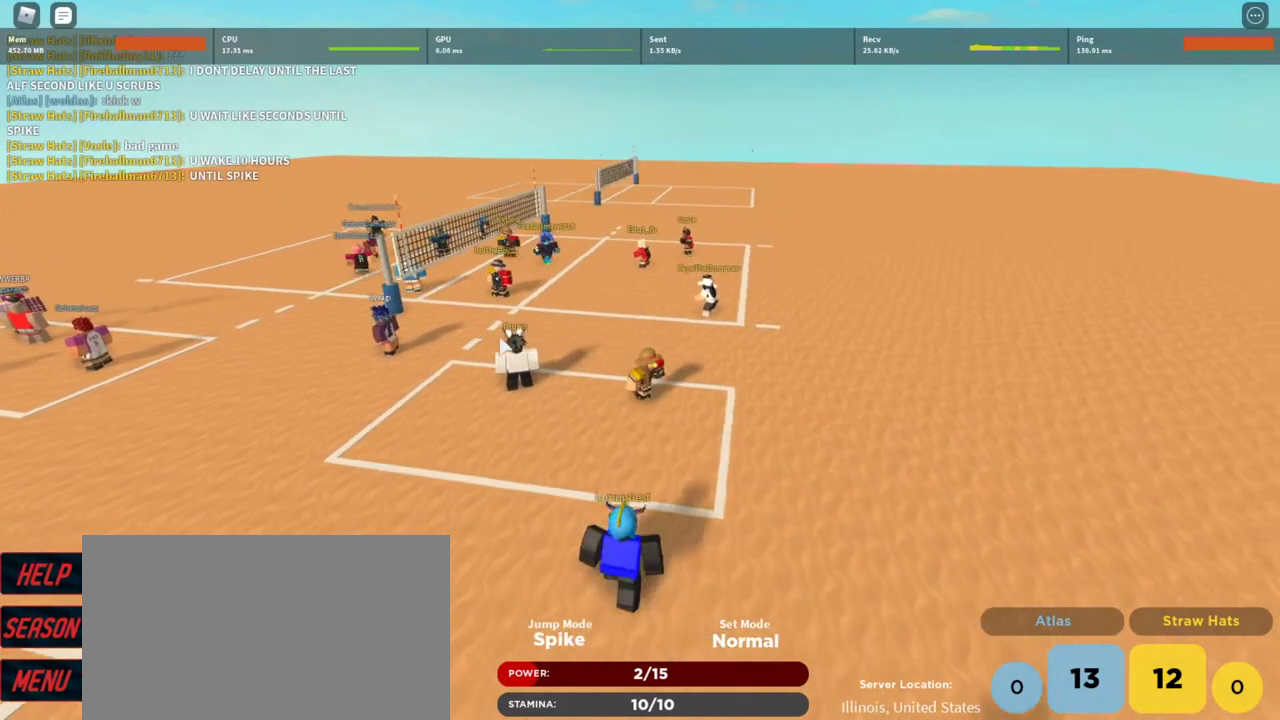
{"keys": ["a"], "mouse": [], "events": [[100, "a", "down"], [100, "d", "up"], [433, "s", "up"]]}
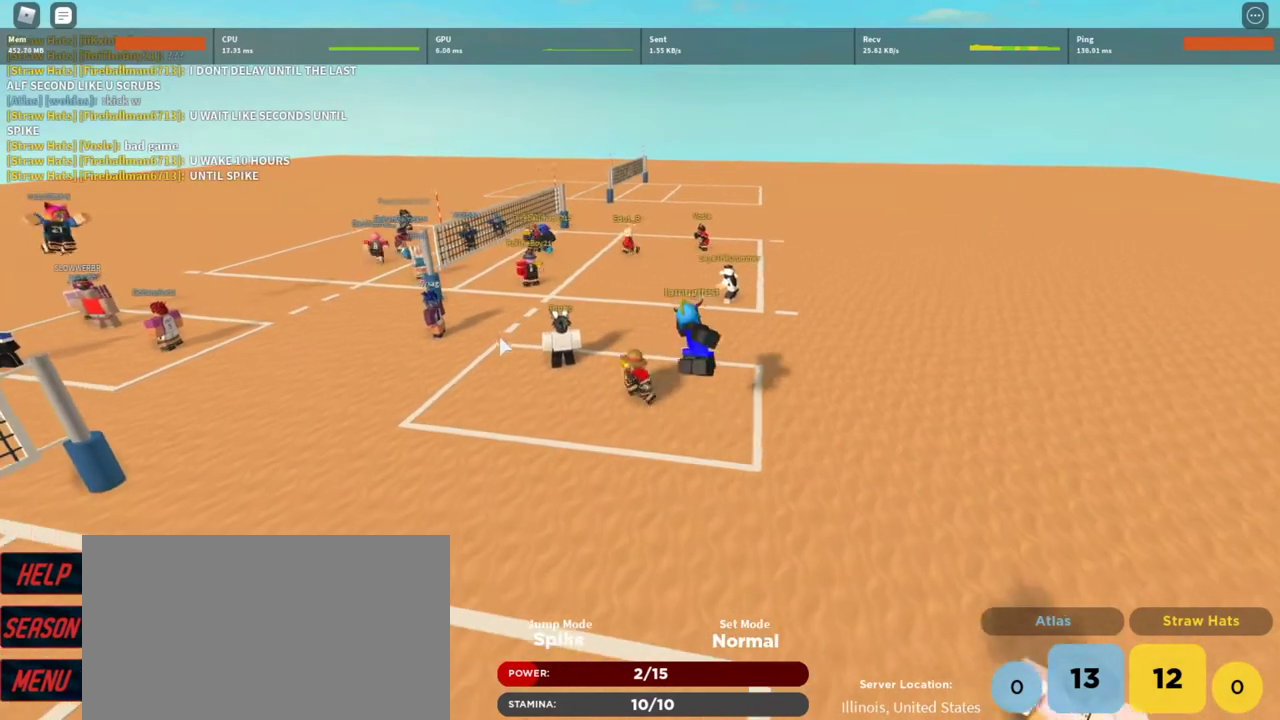
{"keys": ["d", "w"], "mouse": [], "events": [[100, "w", "down"], [333, "a", "up"], [433, "d", "down"]]}
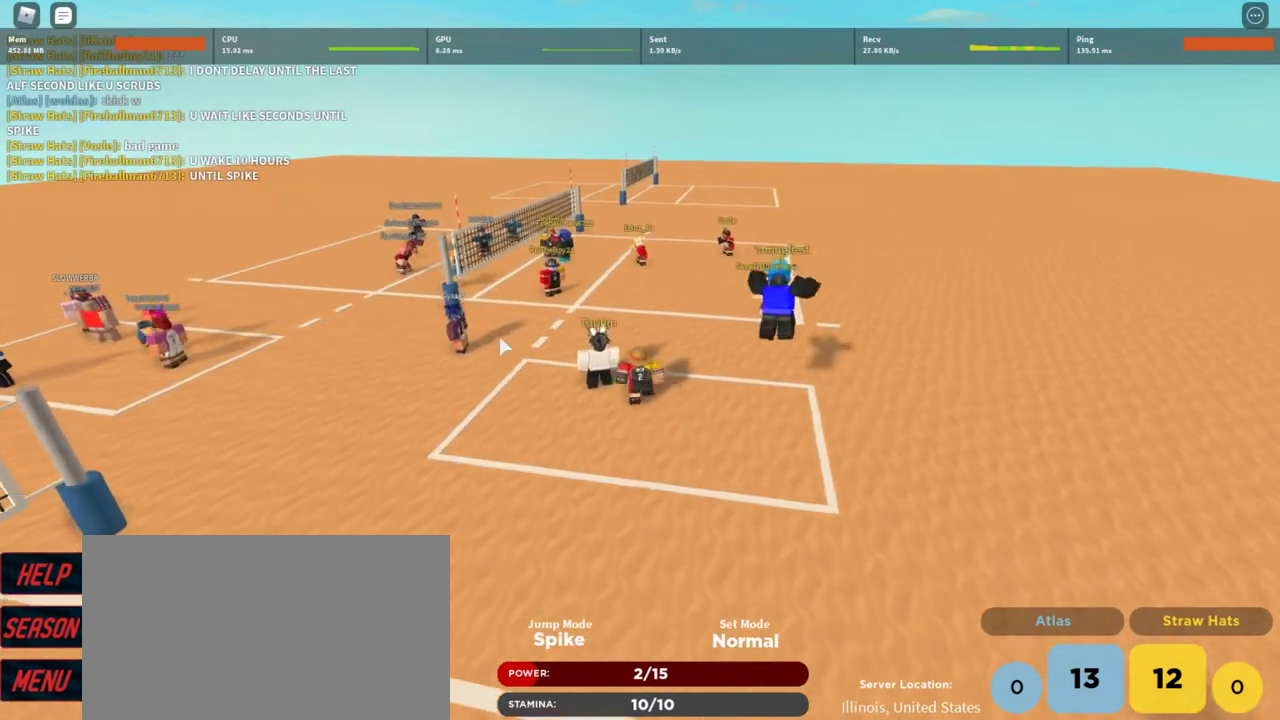
{"keys": ["d"], "mouse": [], "events": [[300, "w", "up"]]}
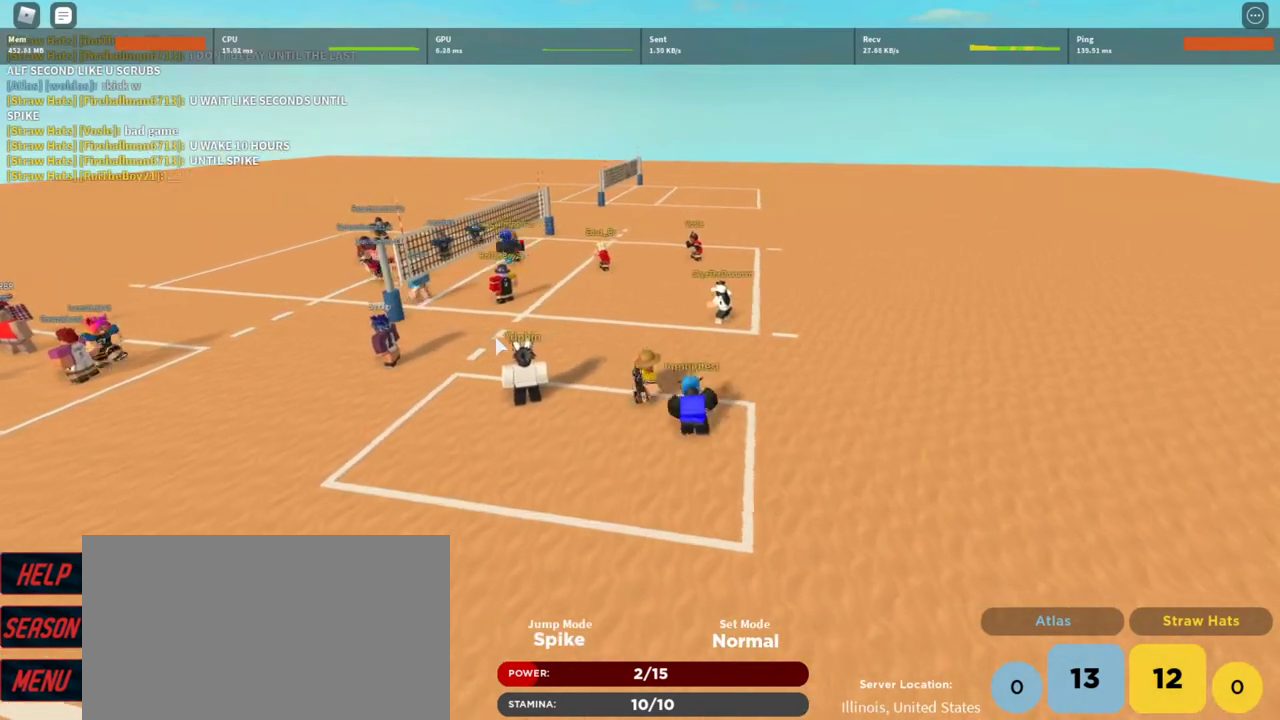
{"keys": ["a", "s"], "mouse": [], "events": [[33, "s", "down"], [333, "a", "down"], [333, "d", "up"]]}
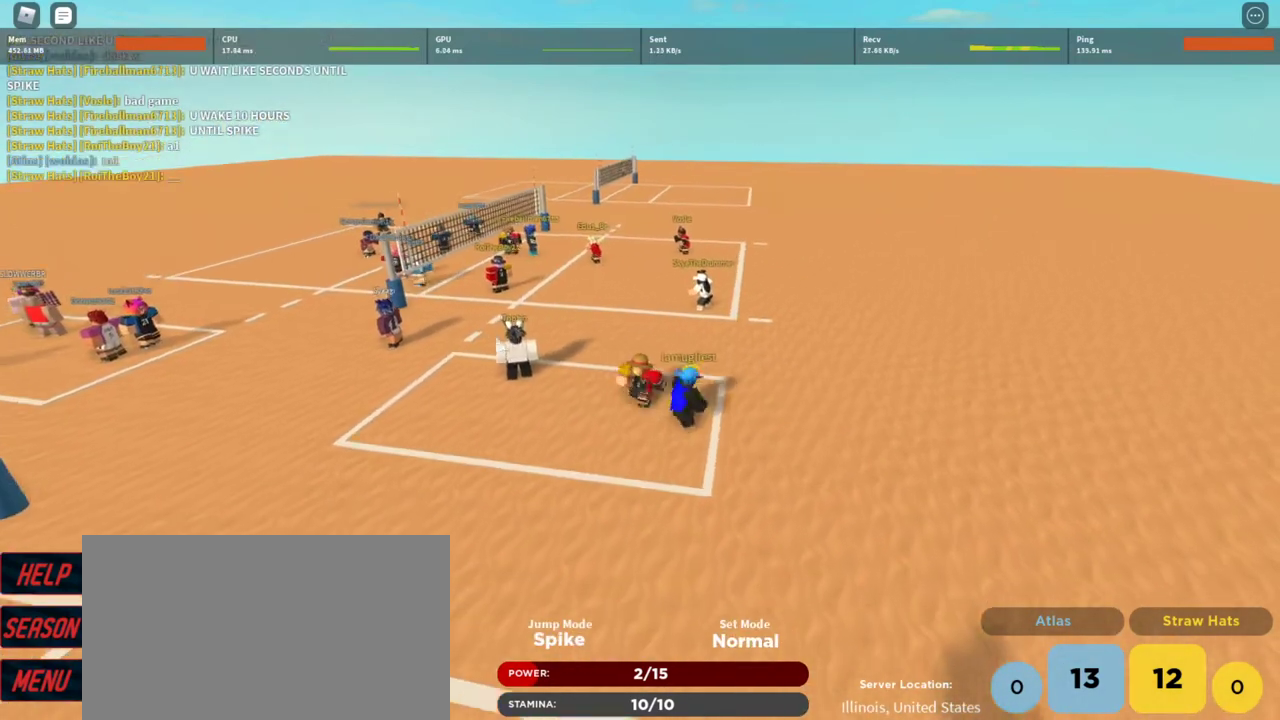
{"keys": ["a", "w"], "mouse": [], "events": [[267, "s", "up"], [433, "w", "down"]]}
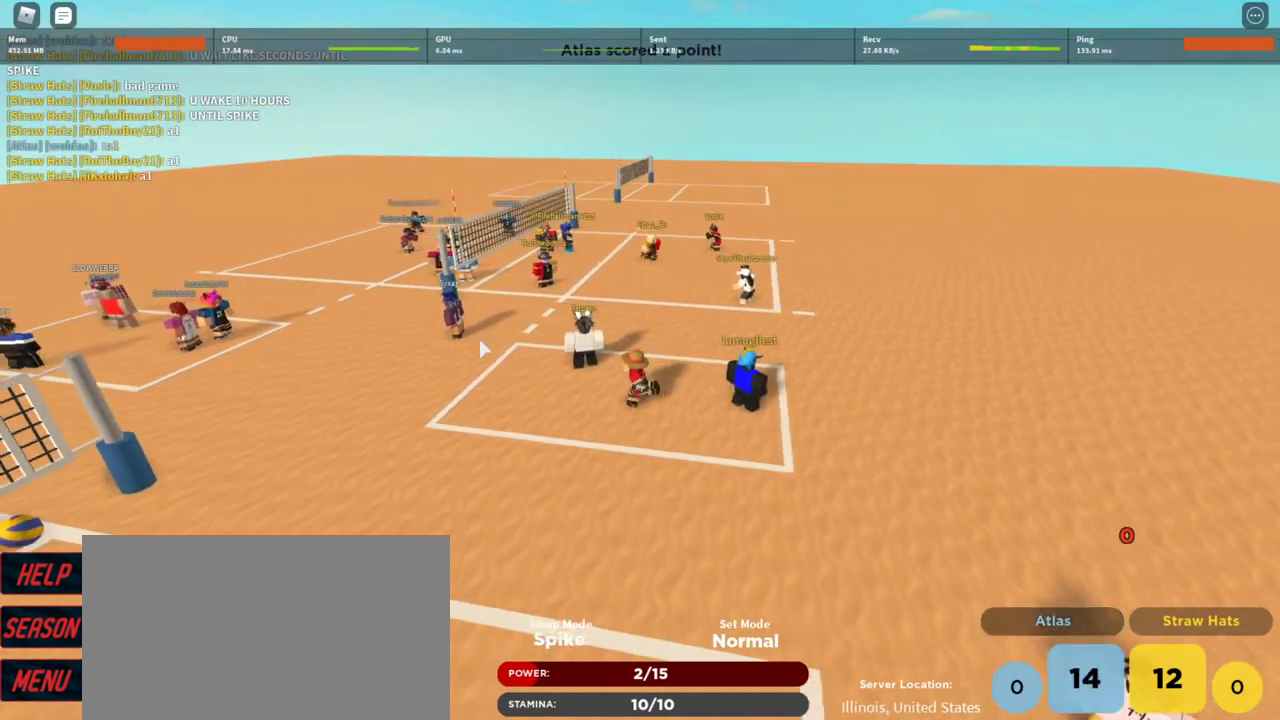
{"keys": ["d", "w"], "mouse": [], "events": [[133, "a", "up"], [233, "d", "down"]]}
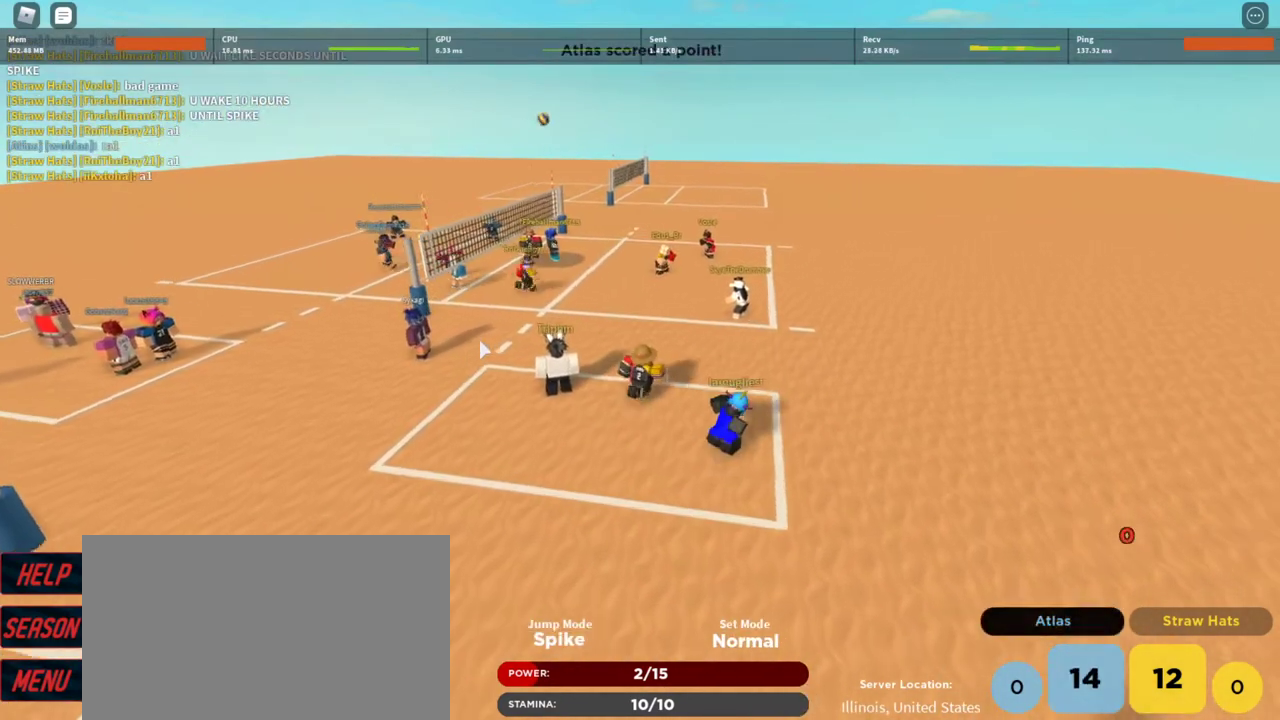
{"keys": ["d", "s"], "mouse": [], "events": [[33, "w", "up"], [333, "s", "down"]]}
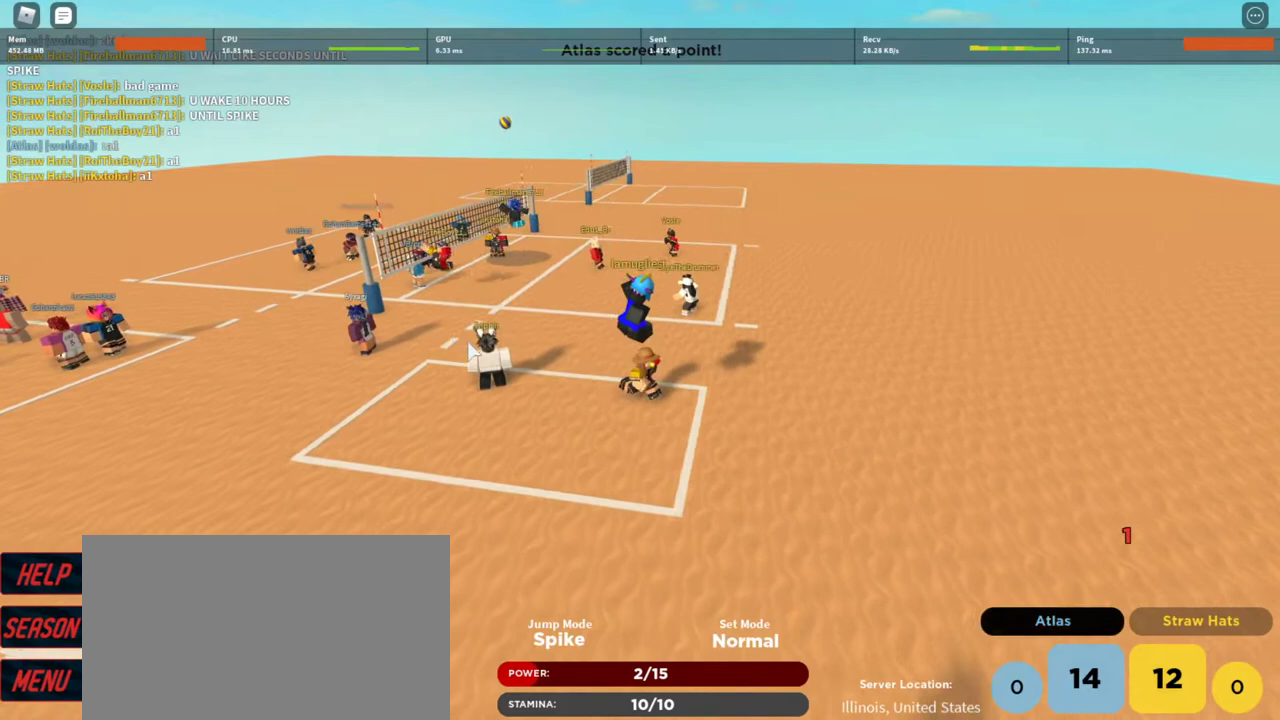
{"keys": ["a"], "mouse": [], "events": [[67, "a", "down"], [67, "d", "up"], [400, "s", "up"]]}
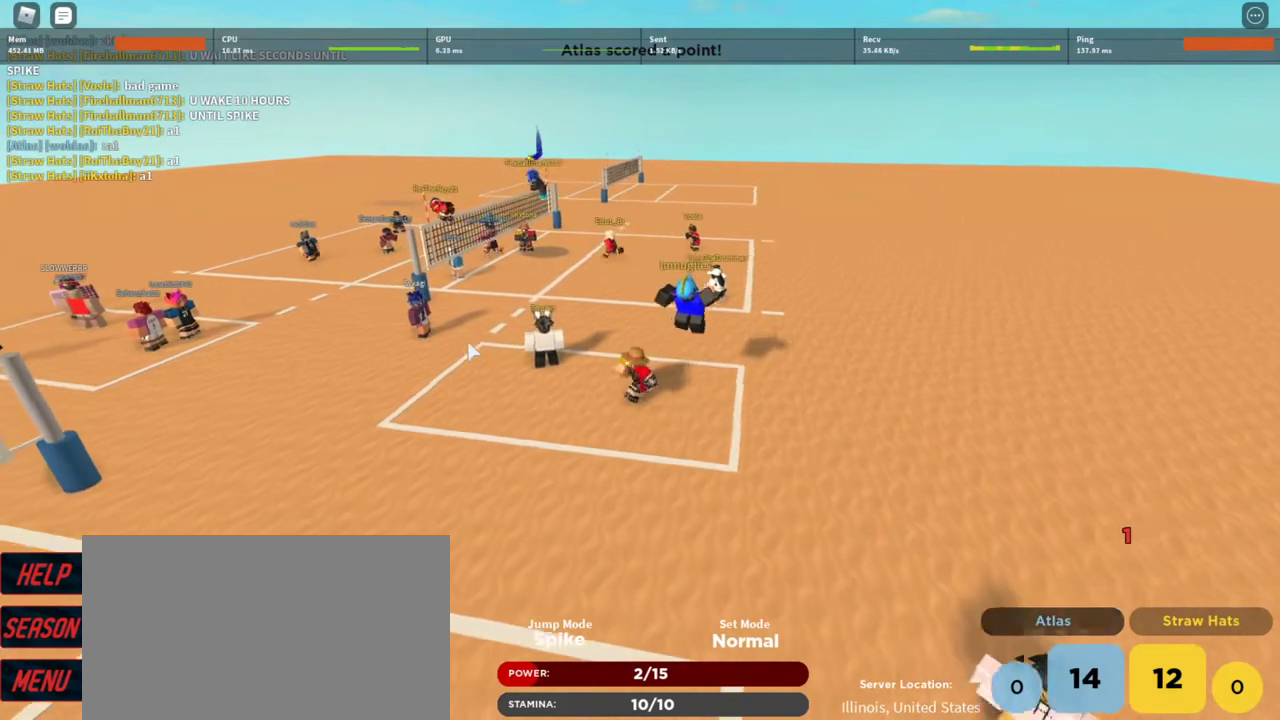
{"keys": ["d", "w"], "mouse": [], "events": [[67, "w", "down"], [333, "a", "up"], [367, "d", "down"]]}
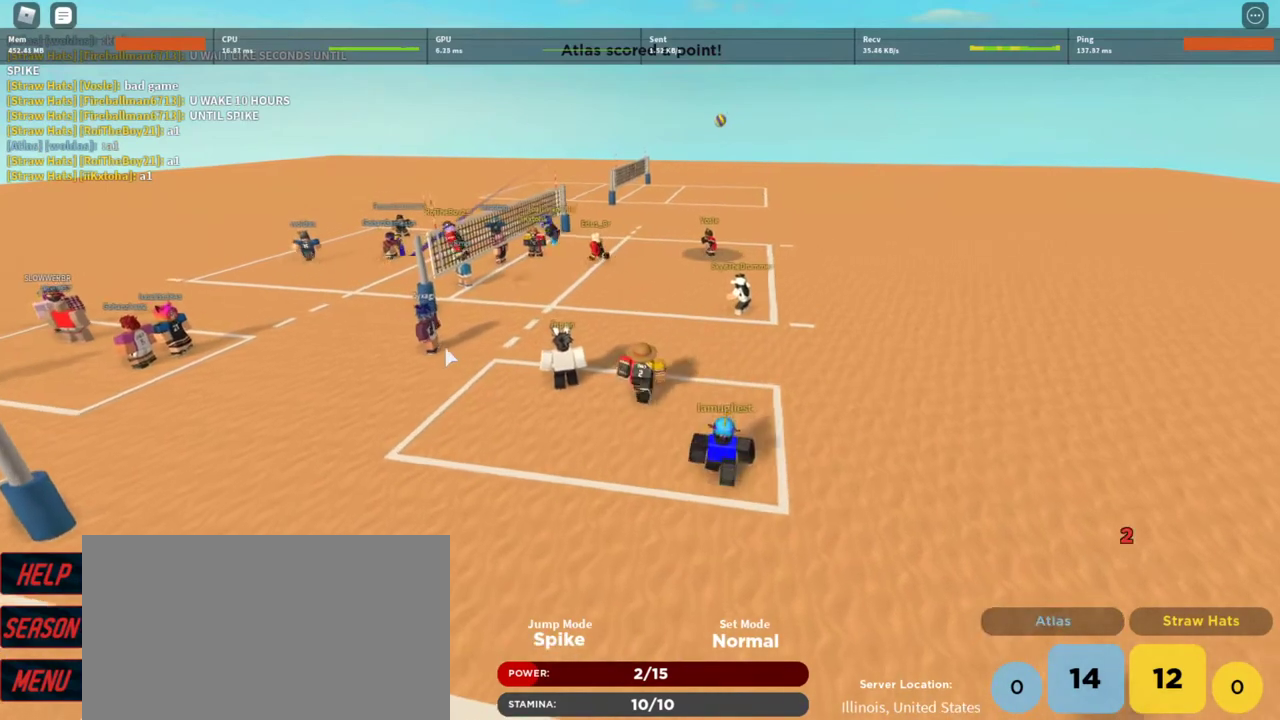
{"keys": ["d", "s"], "mouse": [], "events": [[200, "w", "up"], [367, "s", "down"]]}
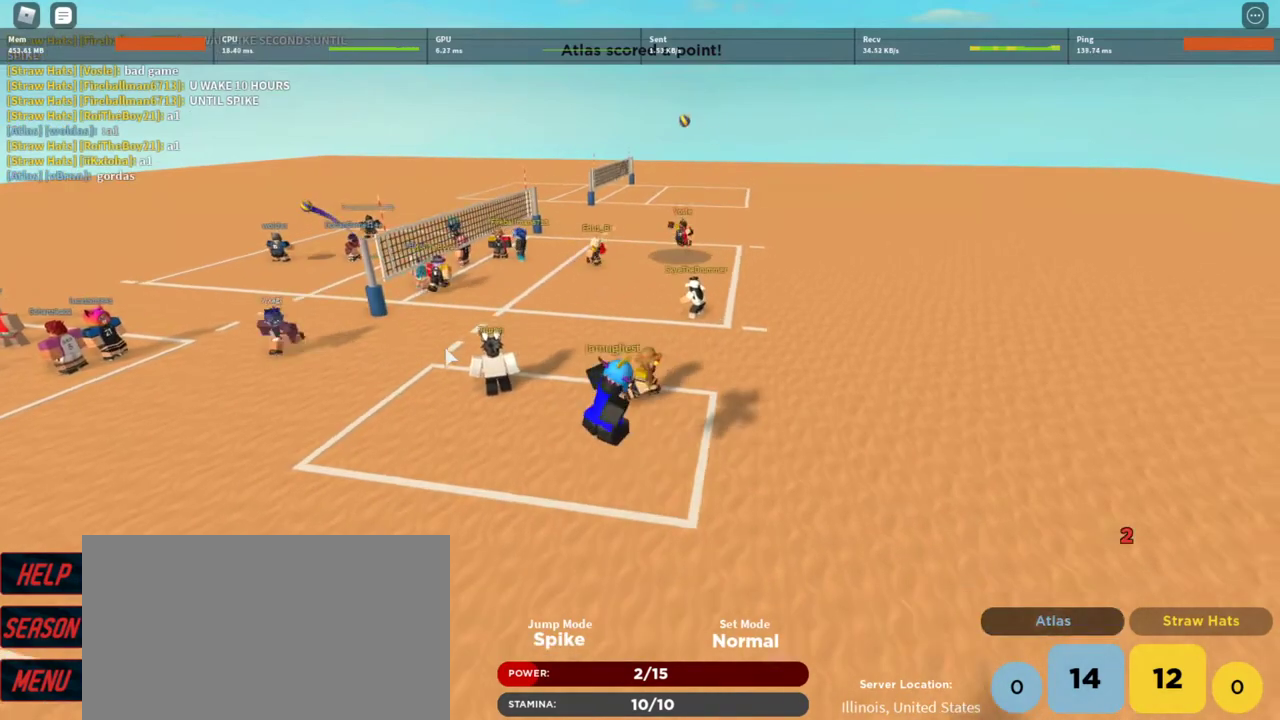
{"keys": ["a"], "mouse": [], "events": [[67, "a", "down"], [100, "d", "up"], [433, "s", "up"]]}
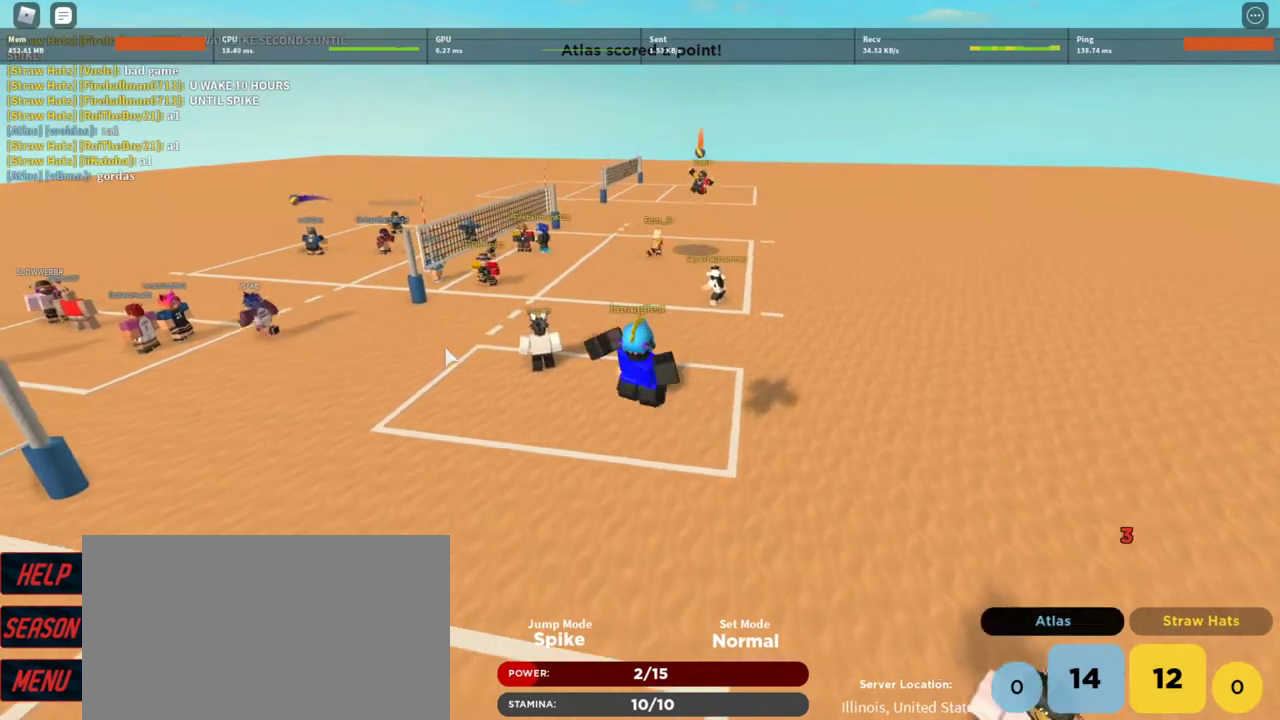
{"keys": ["d", "w"], "mouse": [], "events": [[133, "w", "down"], [367, "a", "up"], [400, "d", "down"]]}